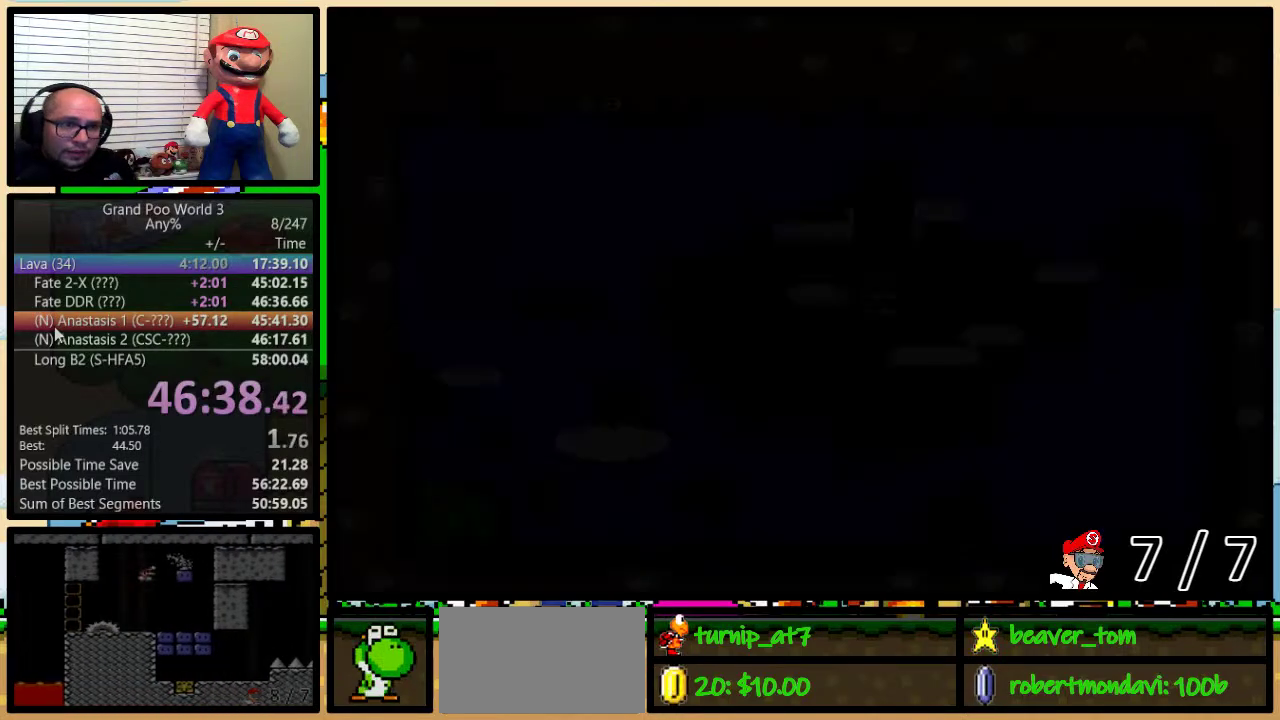
Gameplay with a controller (Nintendo layout); each line is a JSON object with the inputs held at the frame after it. "events" lists button and stick changes between this image and that frame as [ms after this image, input, new state], when the widget could be followed in between. Not read: L3 R3.
{"buttons": ["DPAD_RIGHT"], "events": [[500, "DPAD_RIGHT", "down"]]}
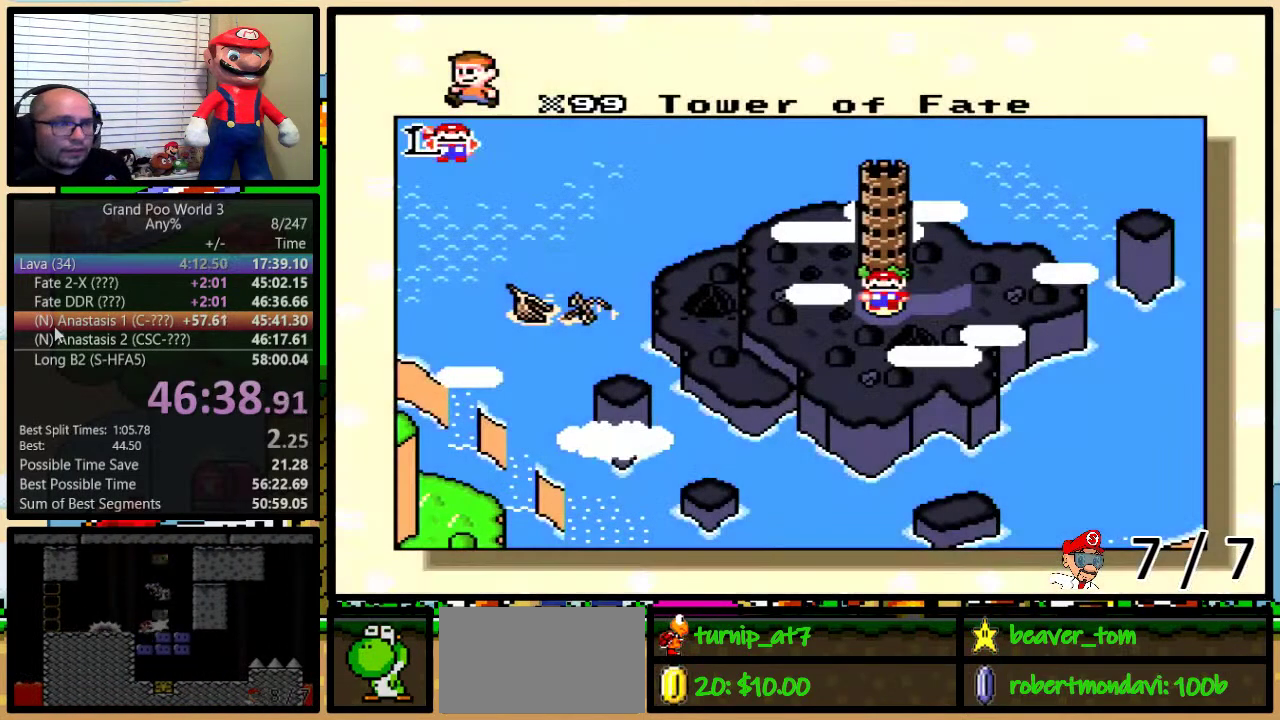
{"buttons": ["DPAD_RIGHT"], "events": [[100, "DPAD_RIGHT", "up"], [184, "DPAD_RIGHT", "down"], [250, "DPAD_RIGHT", "up"], [317, "DPAD_RIGHT", "down"], [384, "DPAD_RIGHT", "up"], [434, "DPAD_RIGHT", "down"]]}
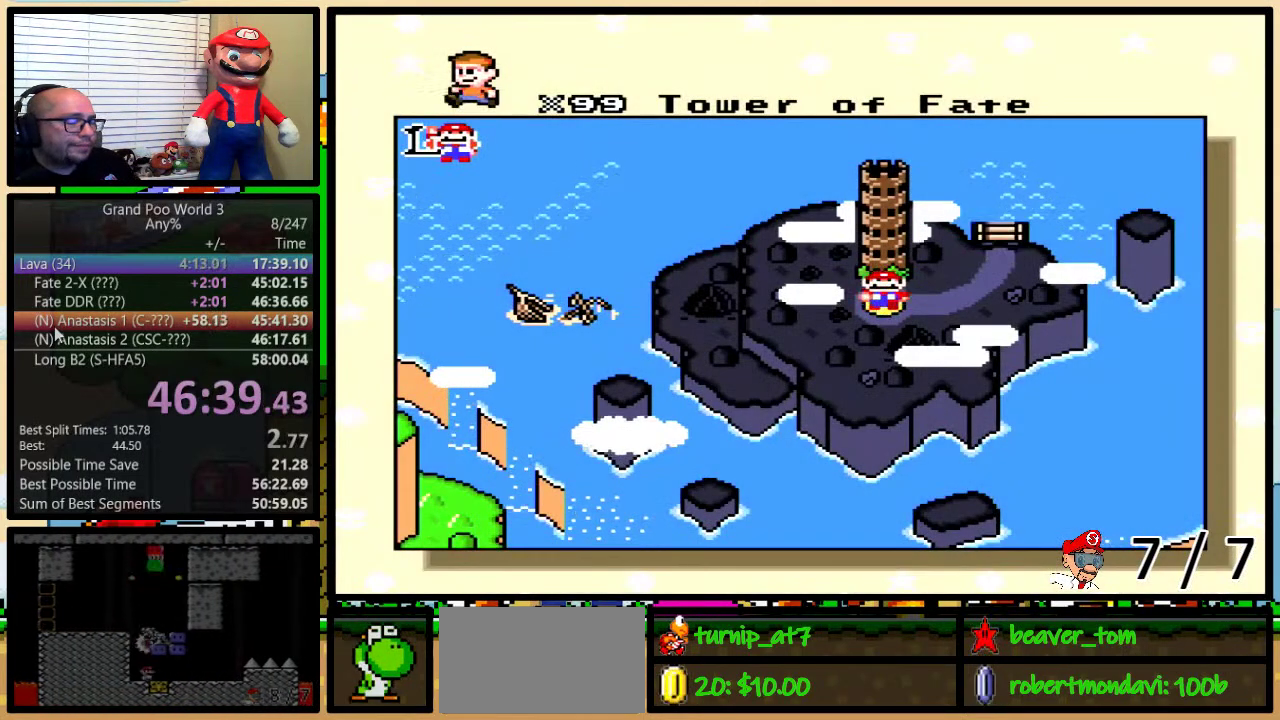
{"buttons": []}
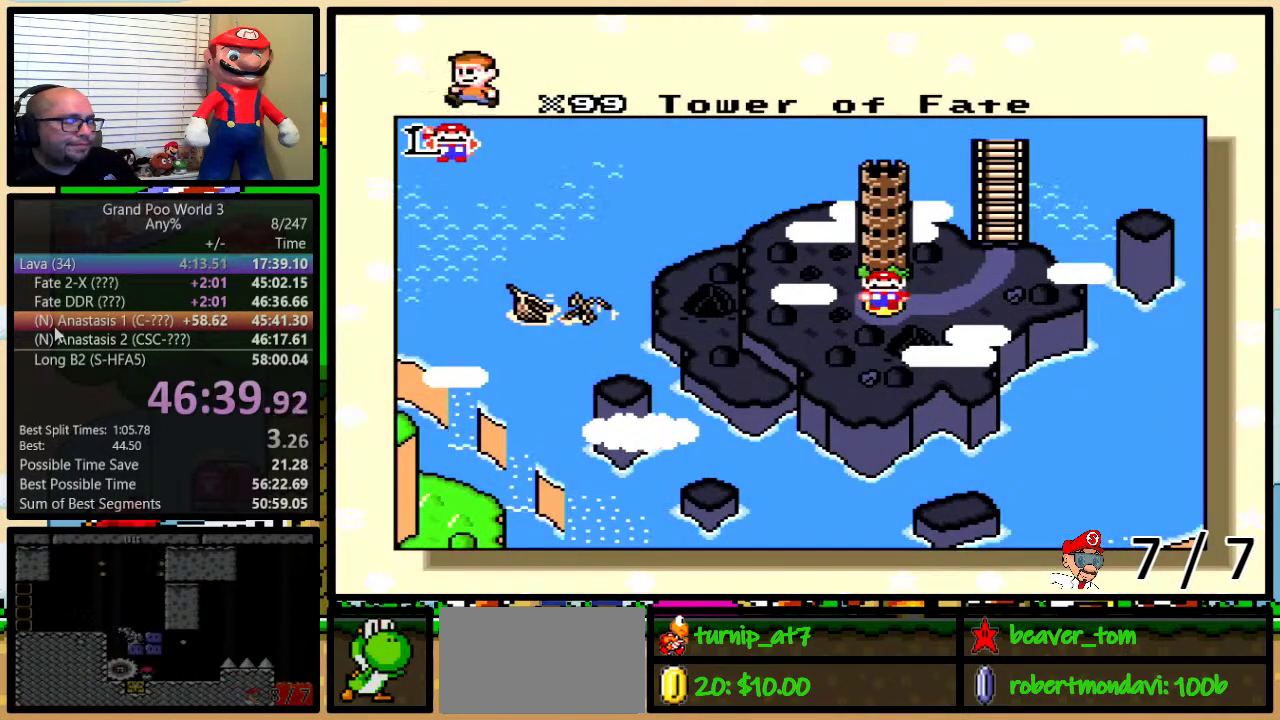
{"buttons": ["DPAD_RIGHT"]}
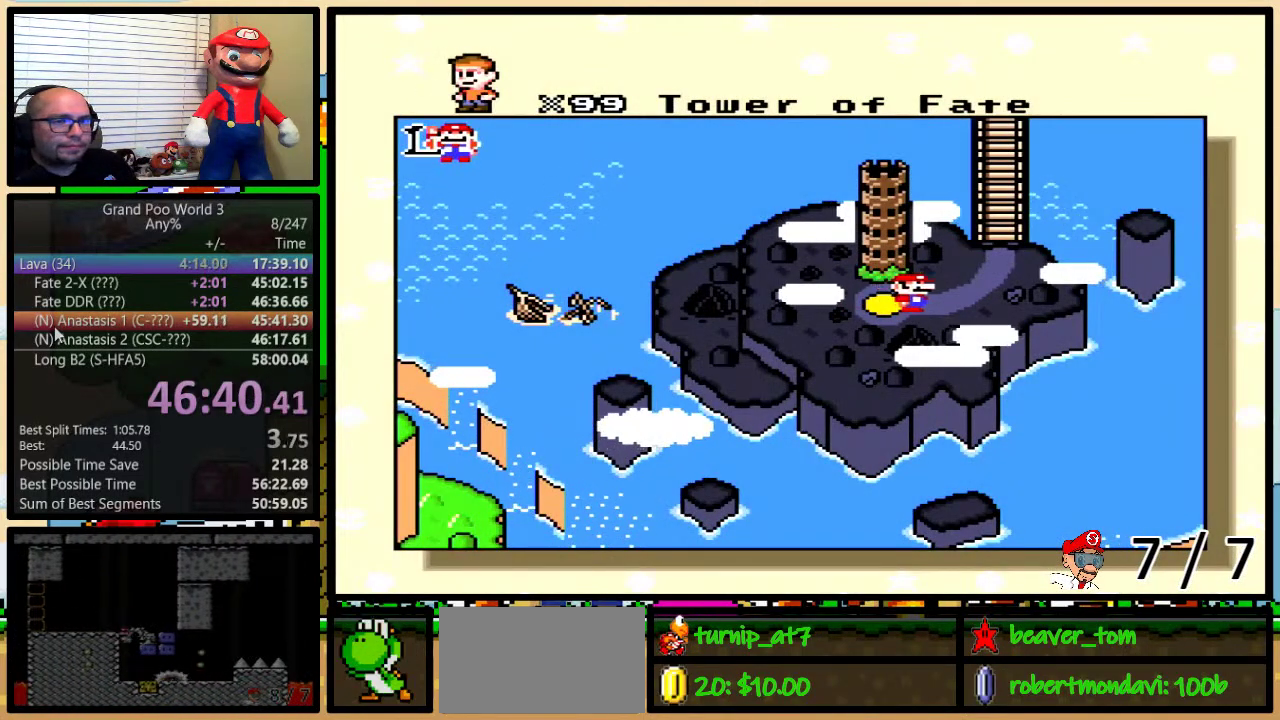
{"buttons": [], "events": [[33, "DPAD_RIGHT", "up"], [83, "DPAD_RIGHT", "down"], [150, "DPAD_RIGHT", "up"], [217, "DPAD_RIGHT", "down"], [300, "DPAD_RIGHT", "up"], [383, "DPAD_RIGHT", "down"], [450, "DPAD_RIGHT", "up"]]}
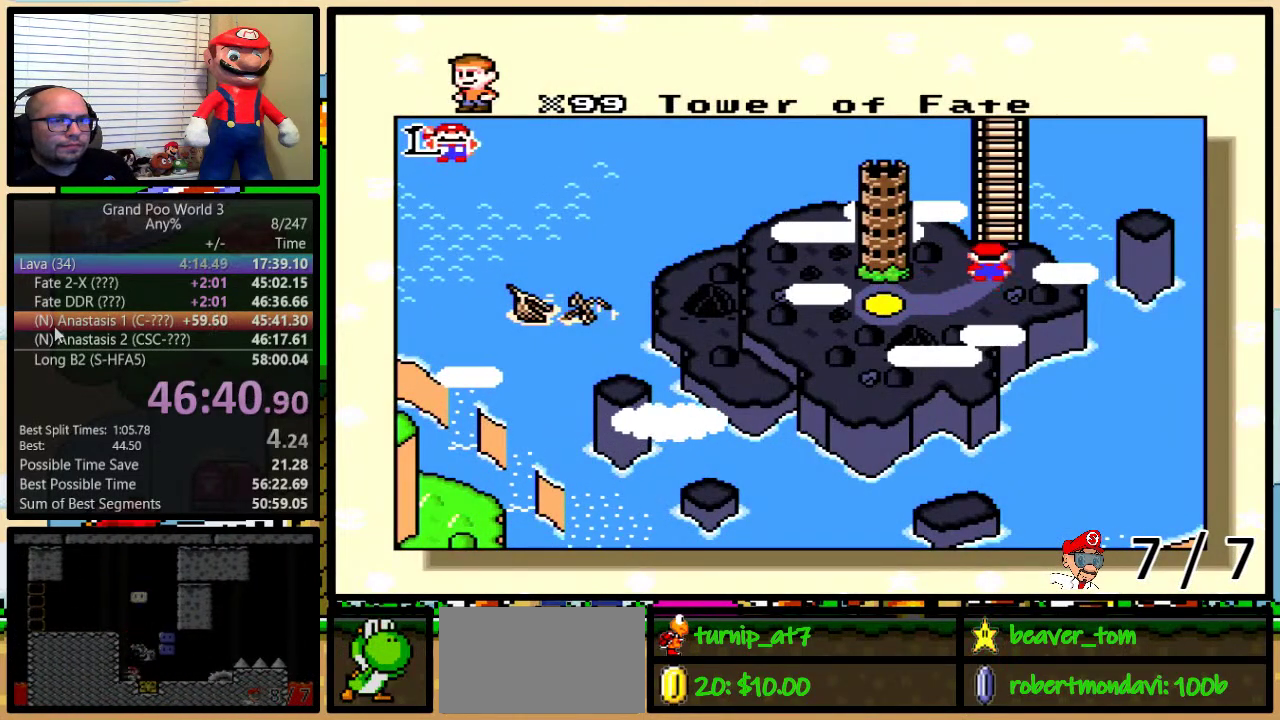
{"buttons": [], "events": [[17, "DPAD_RIGHT", "down"], [67, "DPAD_RIGHT", "up"]]}
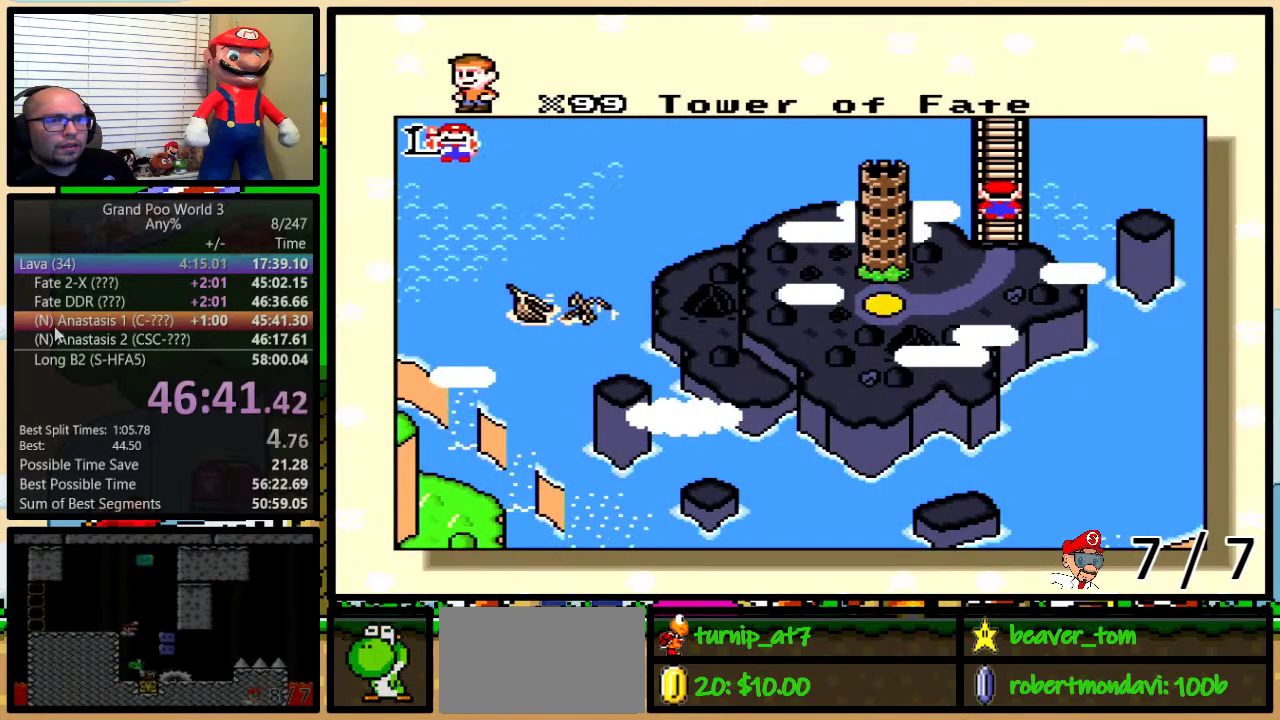
{"buttons": [], "events": []}
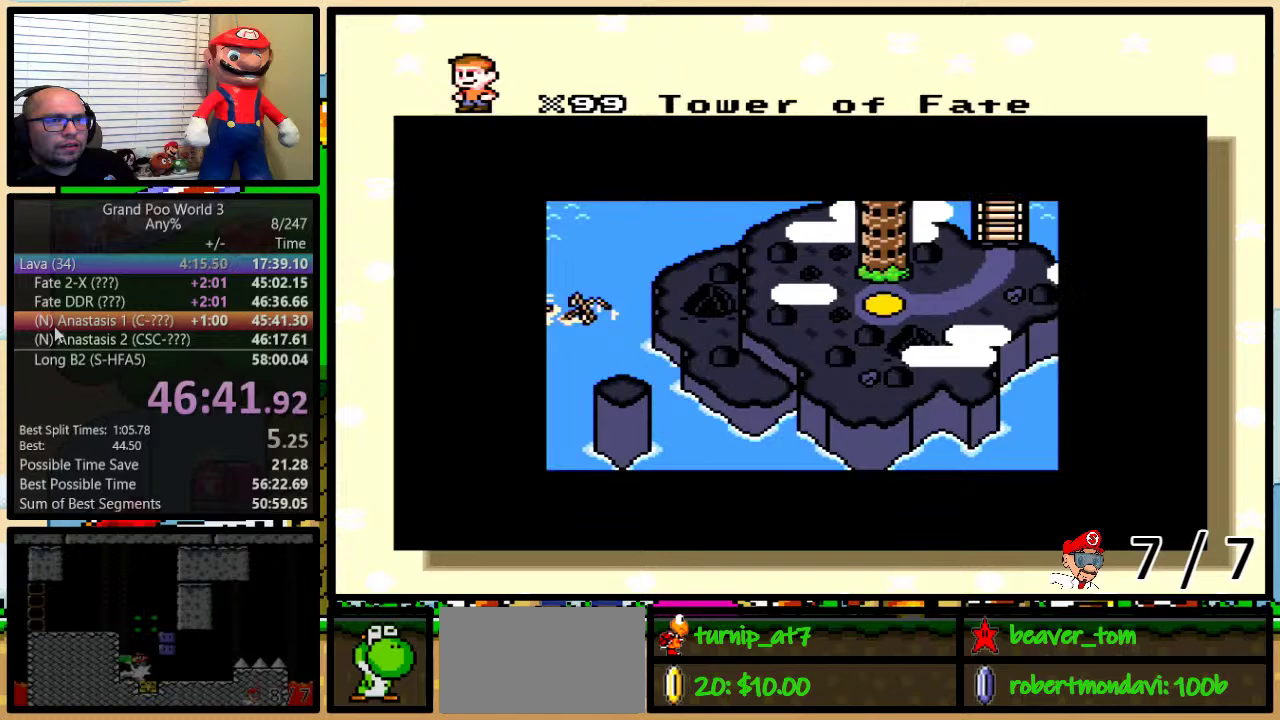
{"buttons": [], "events": []}
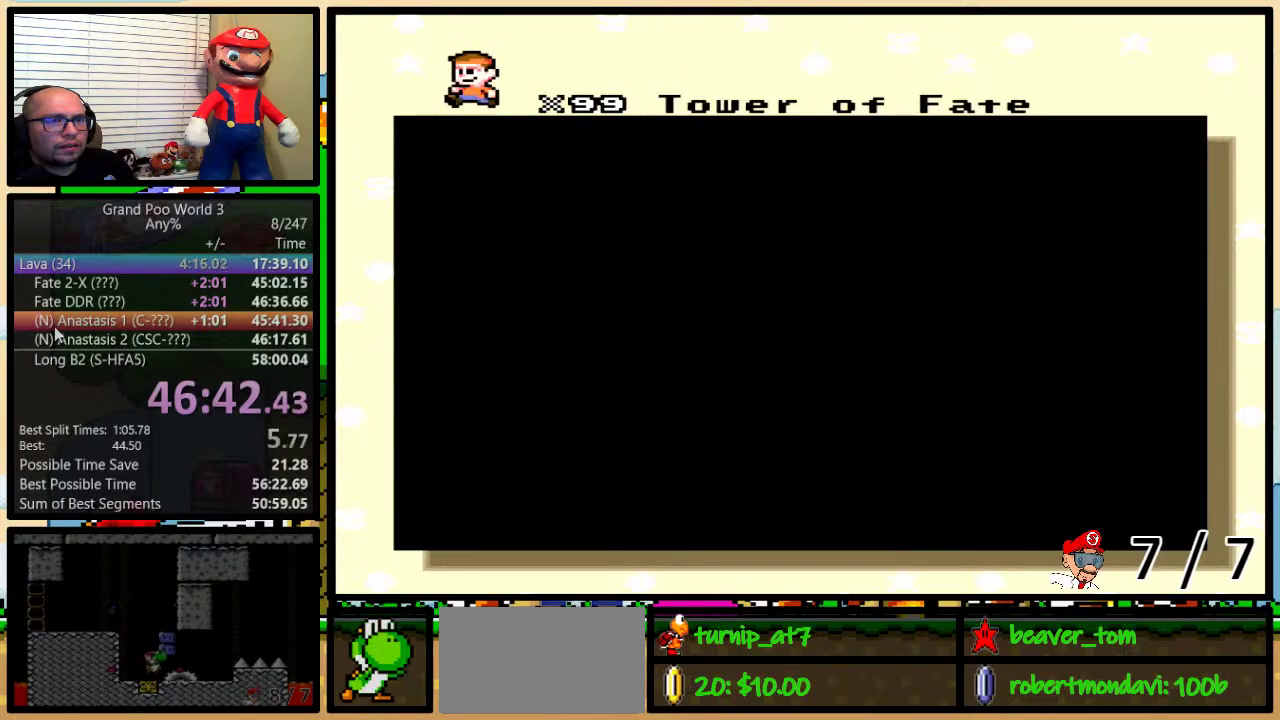
{"buttons": [], "events": []}
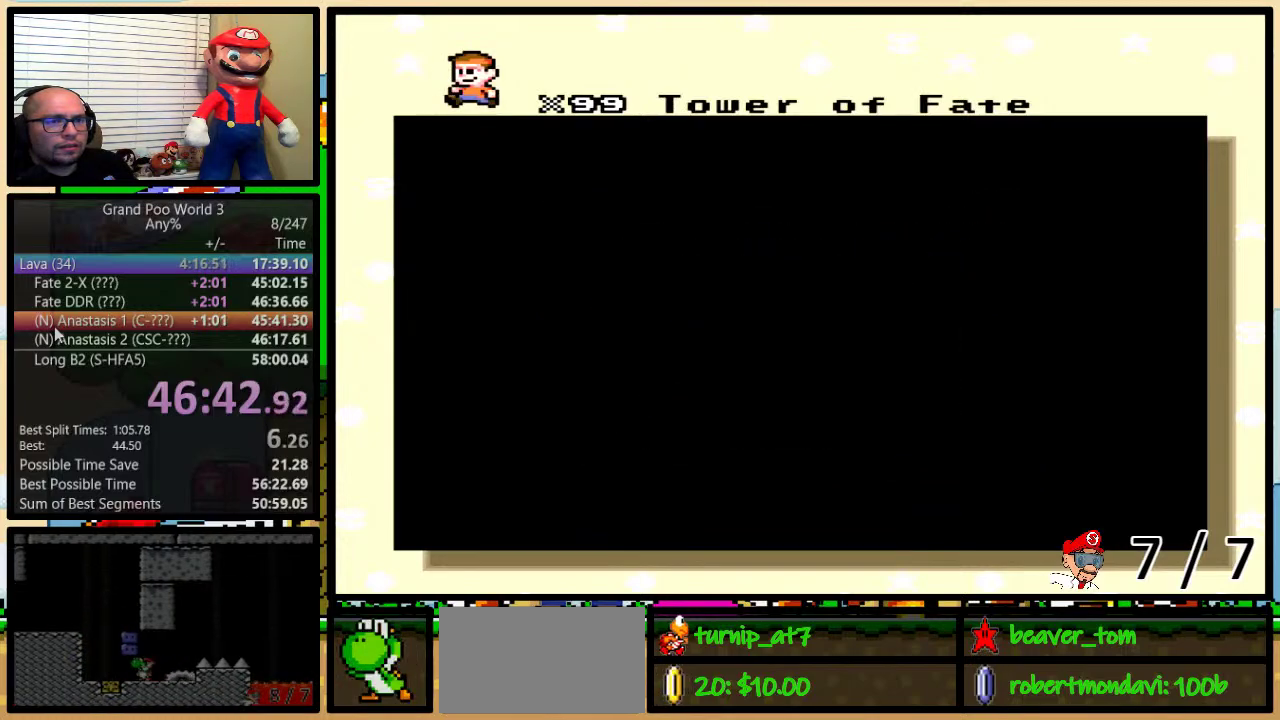
{"buttons": [], "events": []}
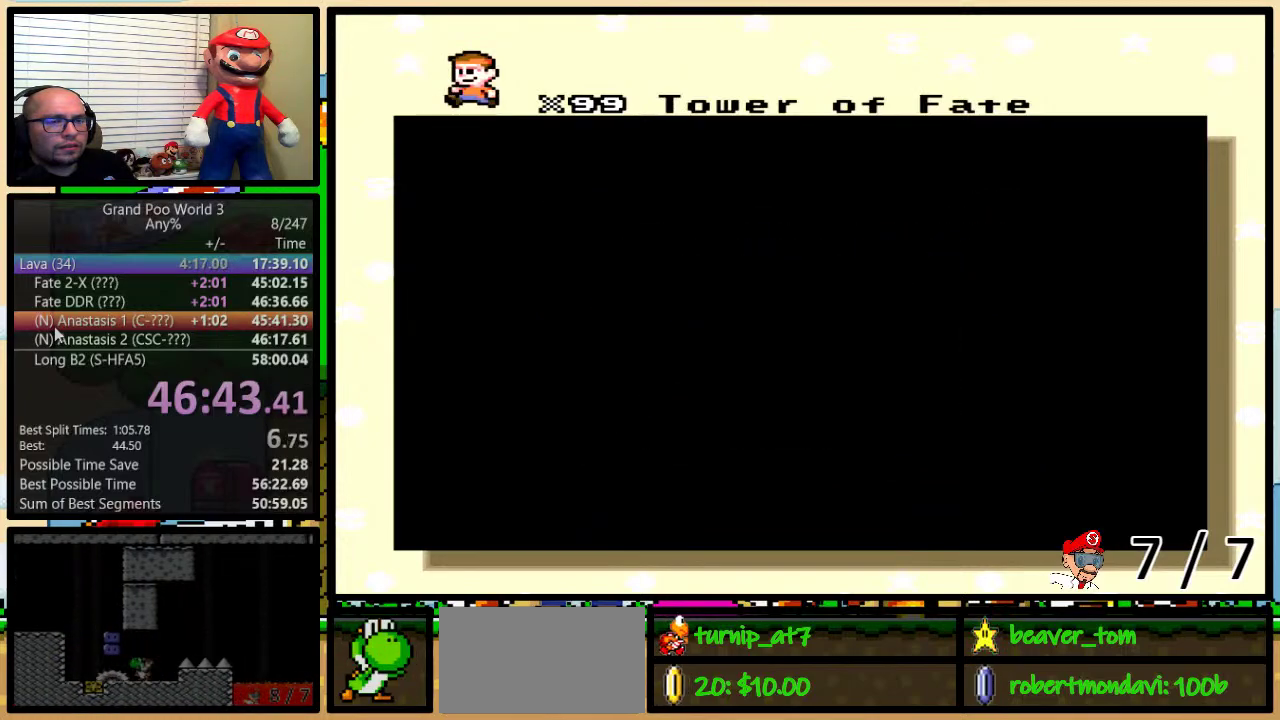
{"buttons": [], "events": []}
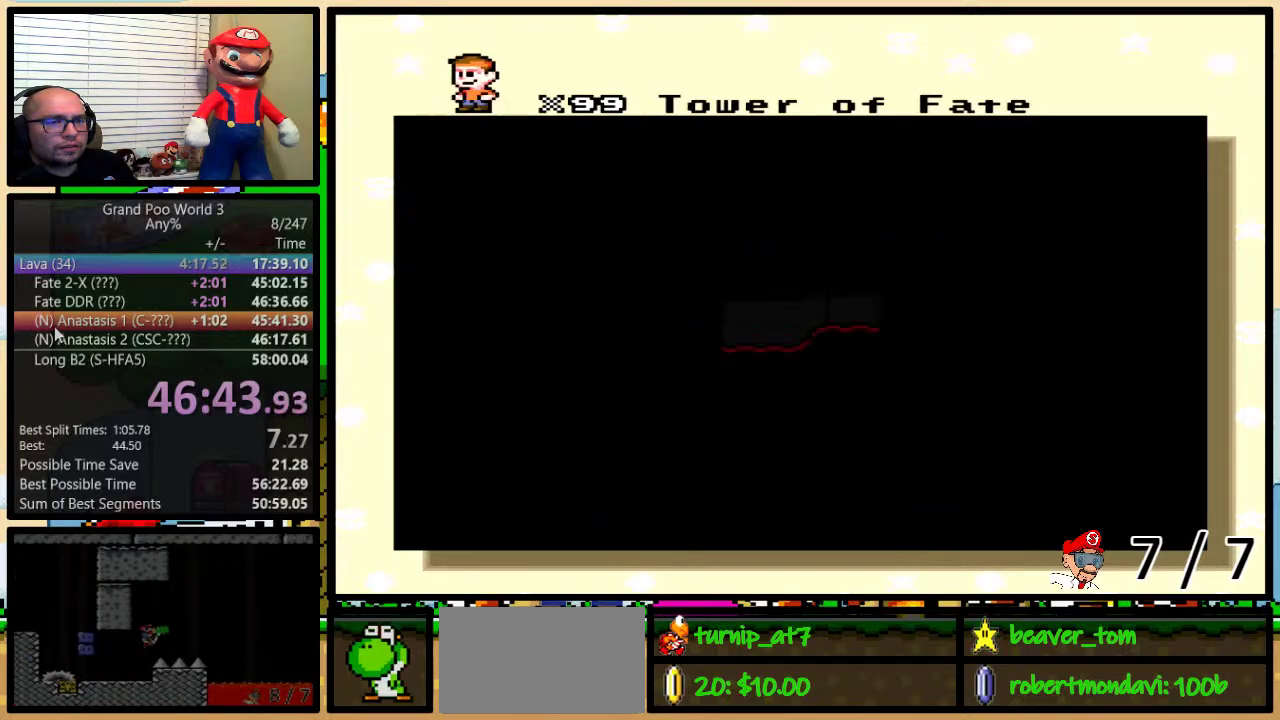
{"buttons": ["X", "Y"], "events": [[351, "A", "down"], [417, "A", "up"], [417, "B", "down"], [417, "X", "down"], [484, "B", "up"], [484, "Y", "down"]]}
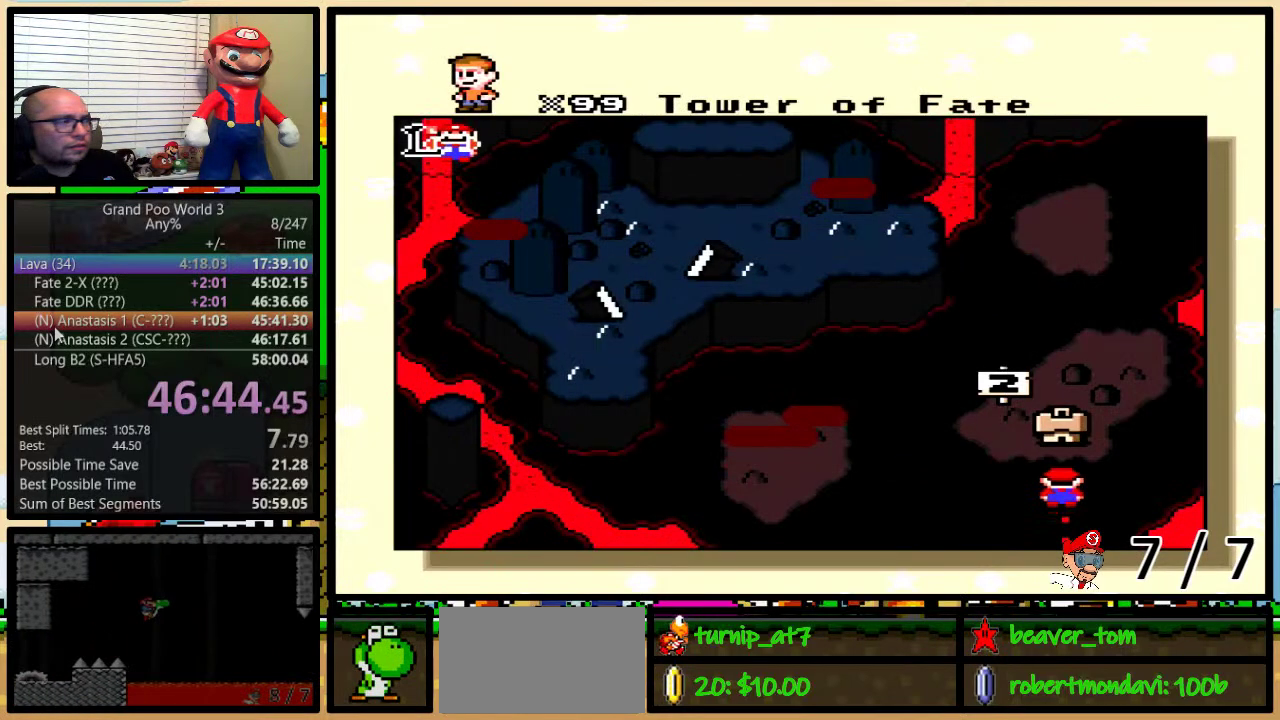
{"buttons": ["B", "X", "Y"]}
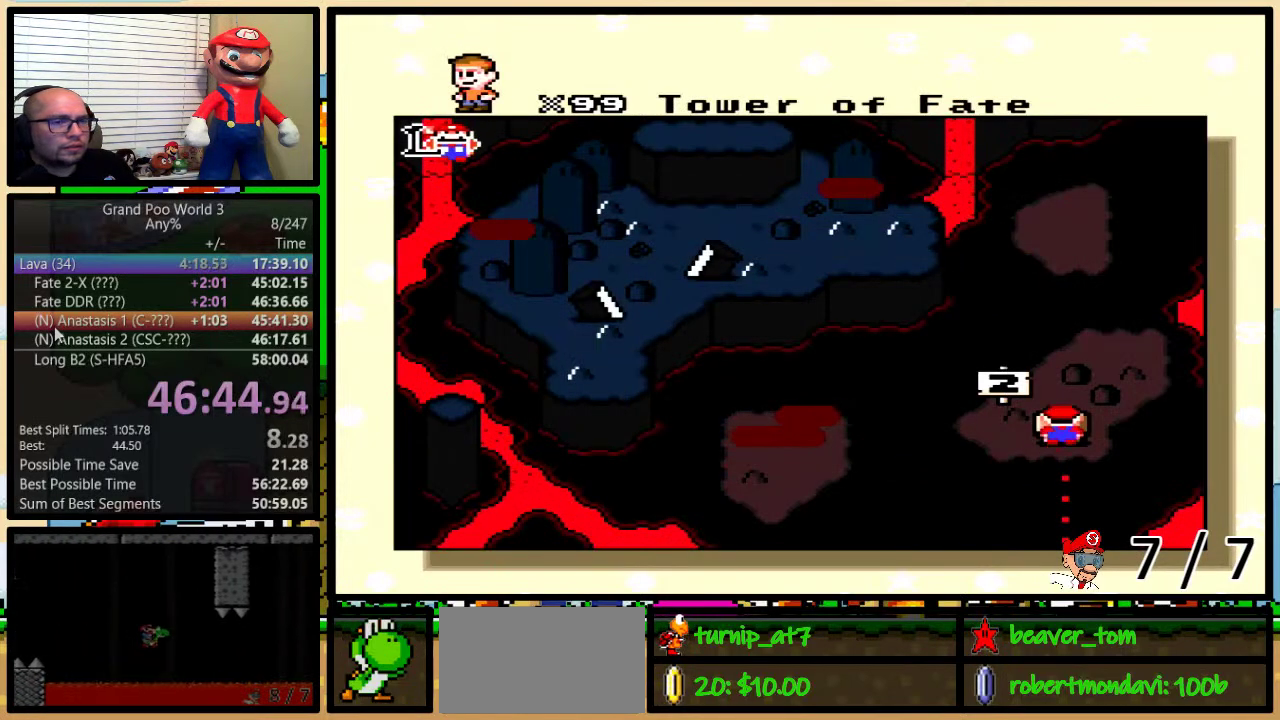
{"buttons": ["A"]}
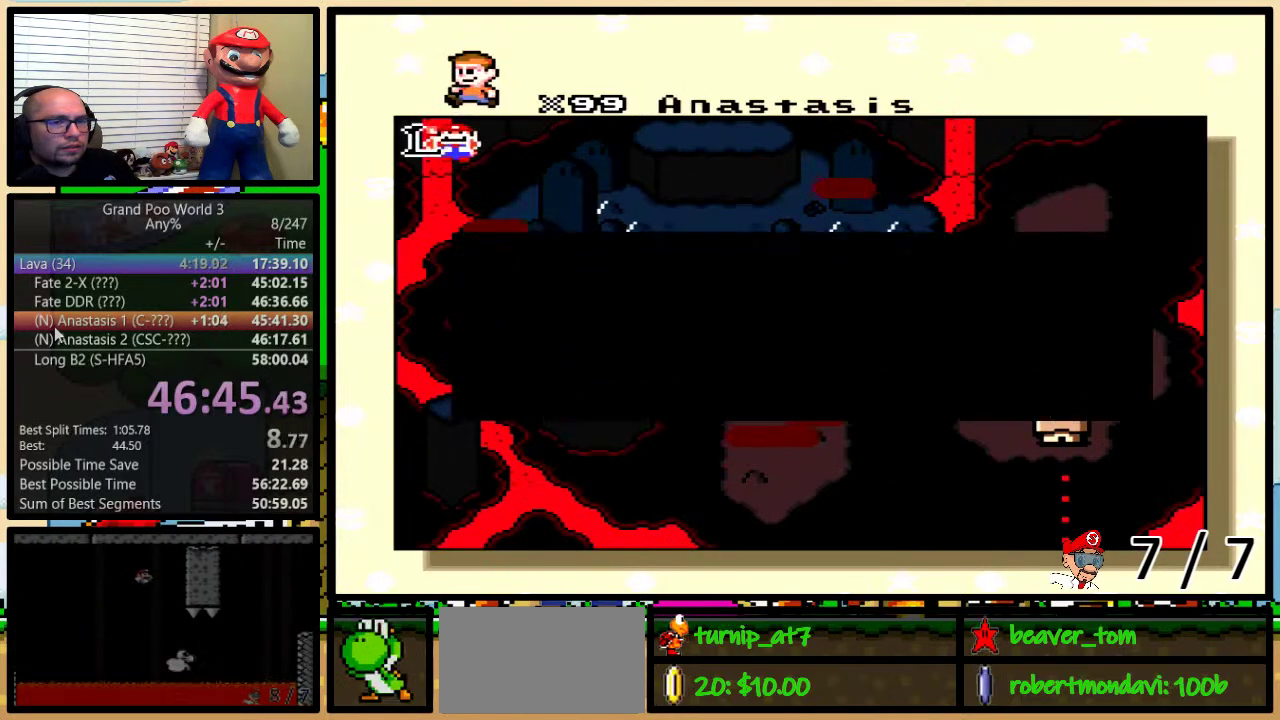
{"buttons": ["B", "X", "Y"]}
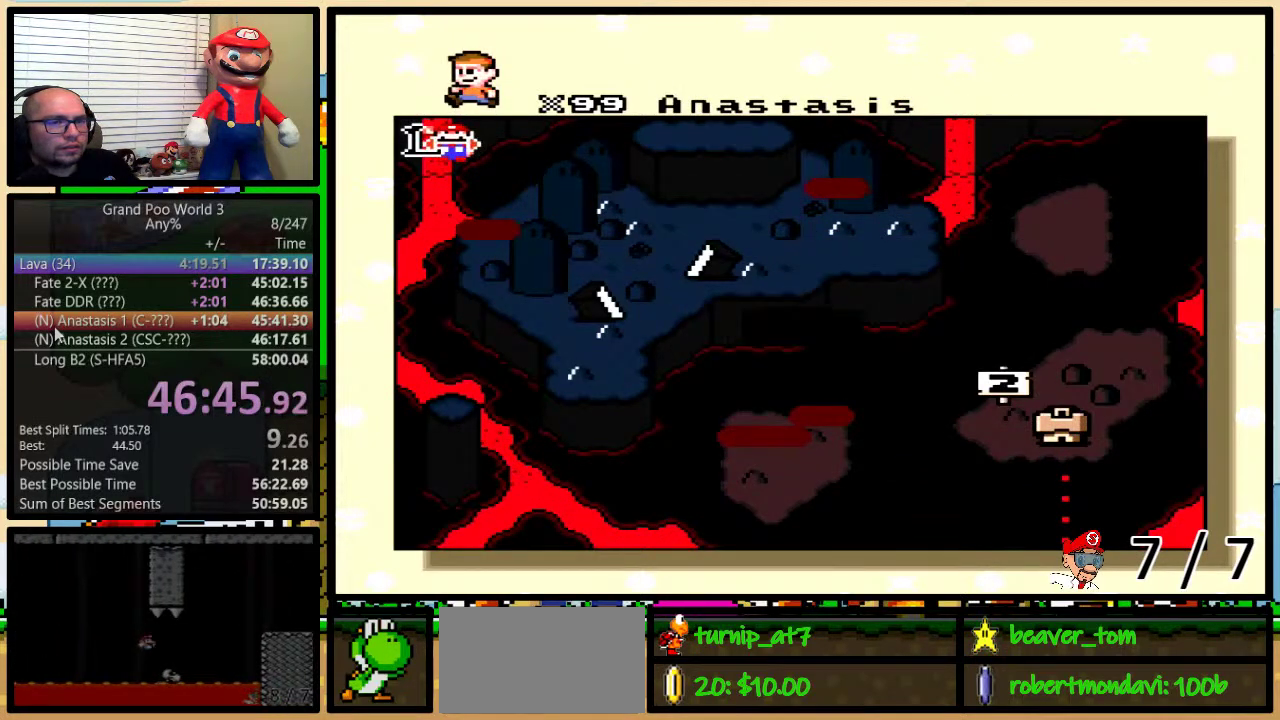
{"buttons": ["B", "X", "Y"]}
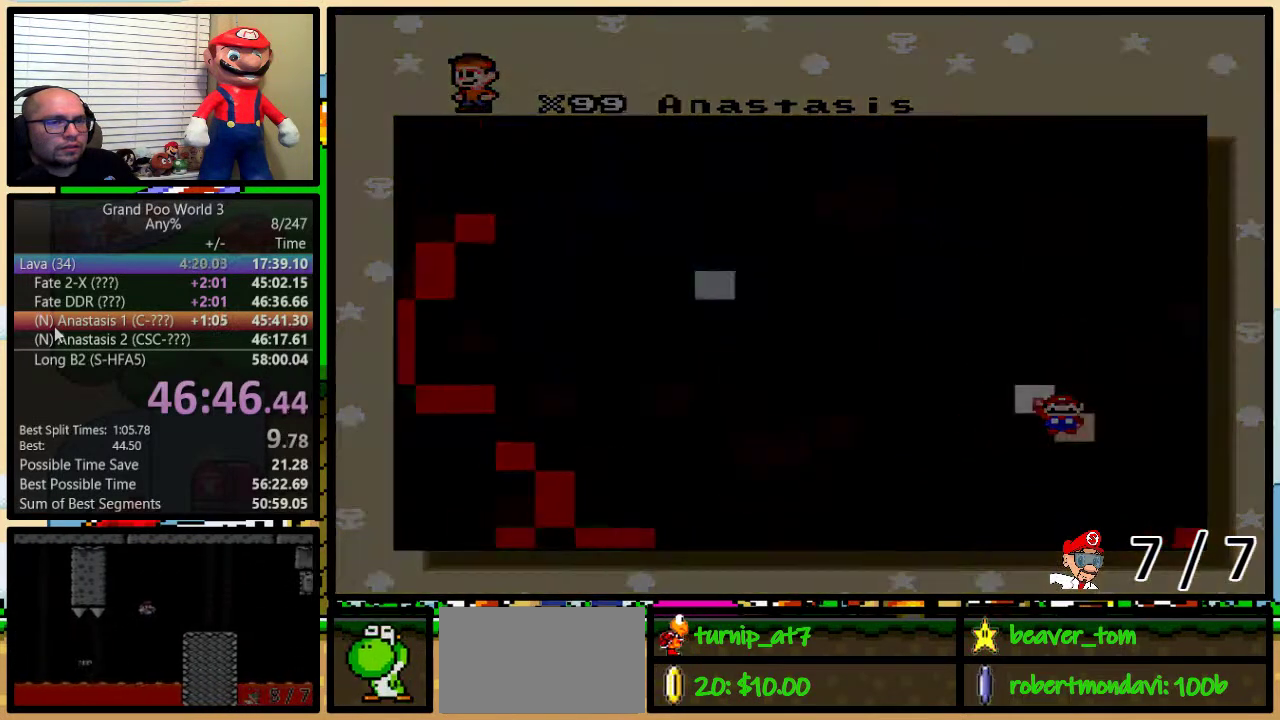
{"buttons": ["B", "Y"]}
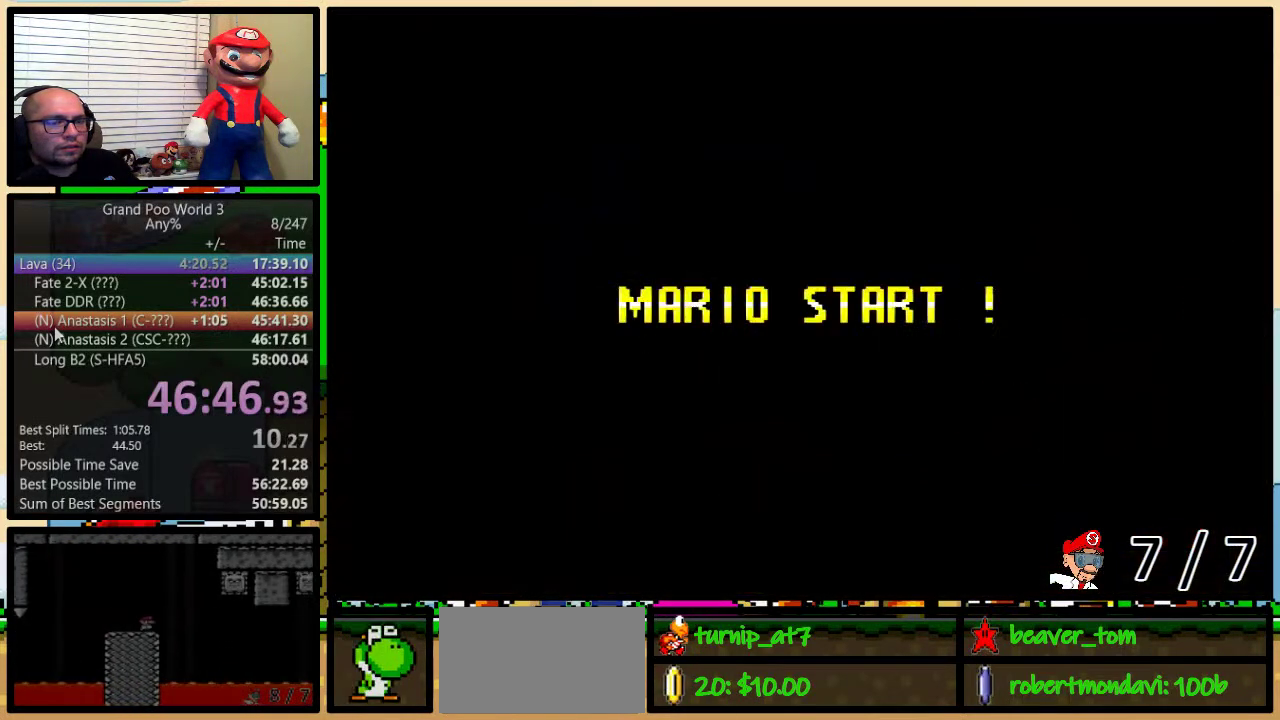
{"buttons": ["B"], "events": [[100, "B", "up"], [100, "X", "down"], [100, "Y", "up"], [167, "X", "up"], [317, "Y", "down"], [384, "B", "down"], [467, "Y", "up"]]}
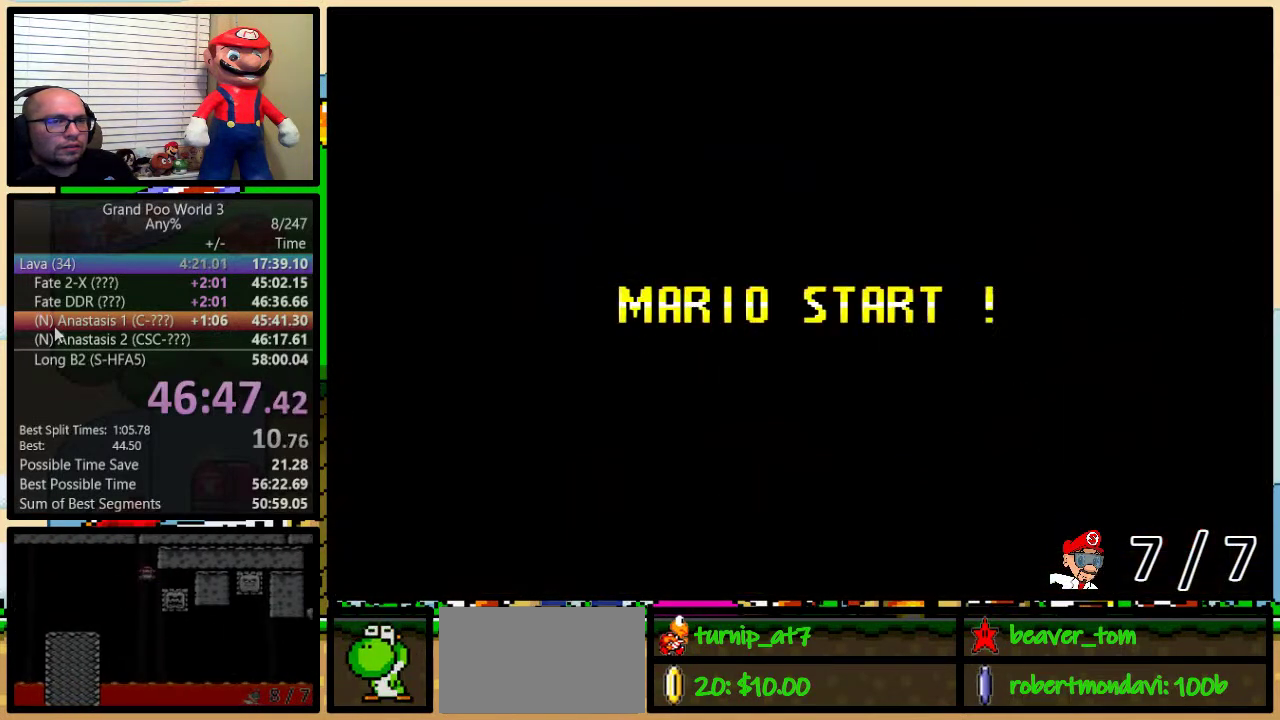
{"buttons": ["B", "Y"], "events": [[116, "B", "up"], [150, "Y", "down"], [283, "B", "down"]]}
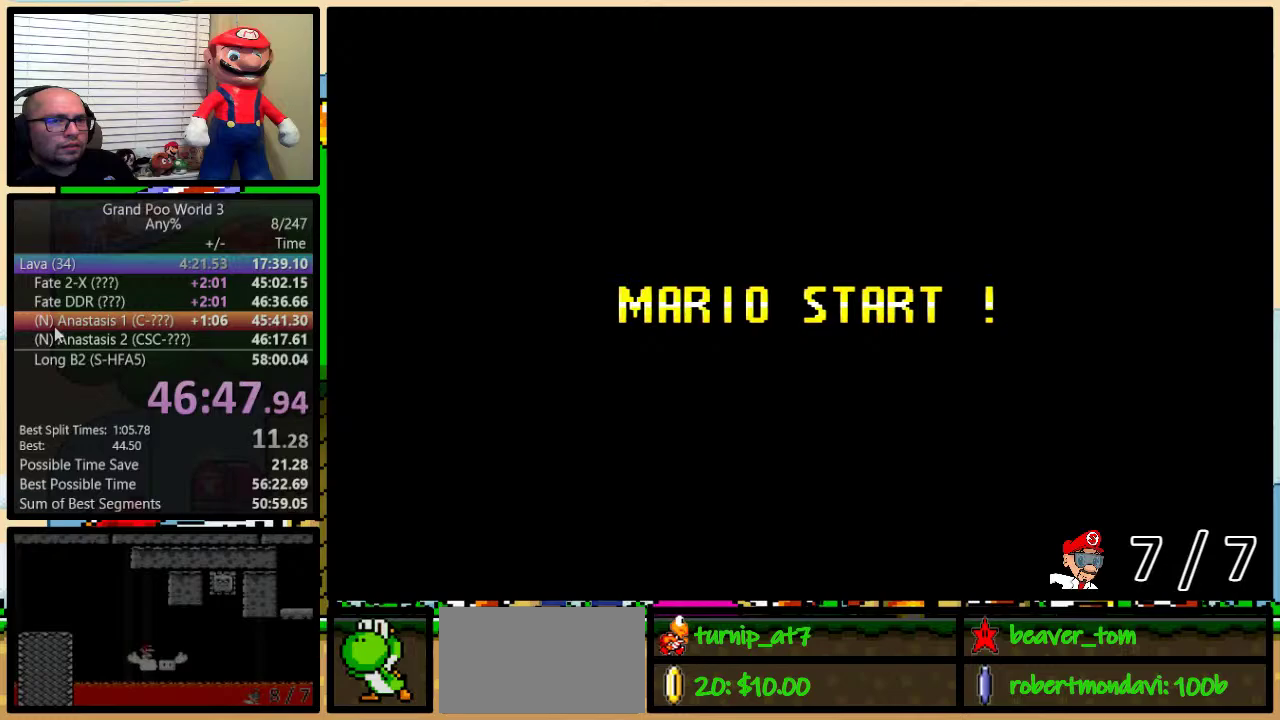
{"buttons": ["B", "Y", "DPAD_RIGHT"], "events": [[250, "DPAD_RIGHT", "down"]]}
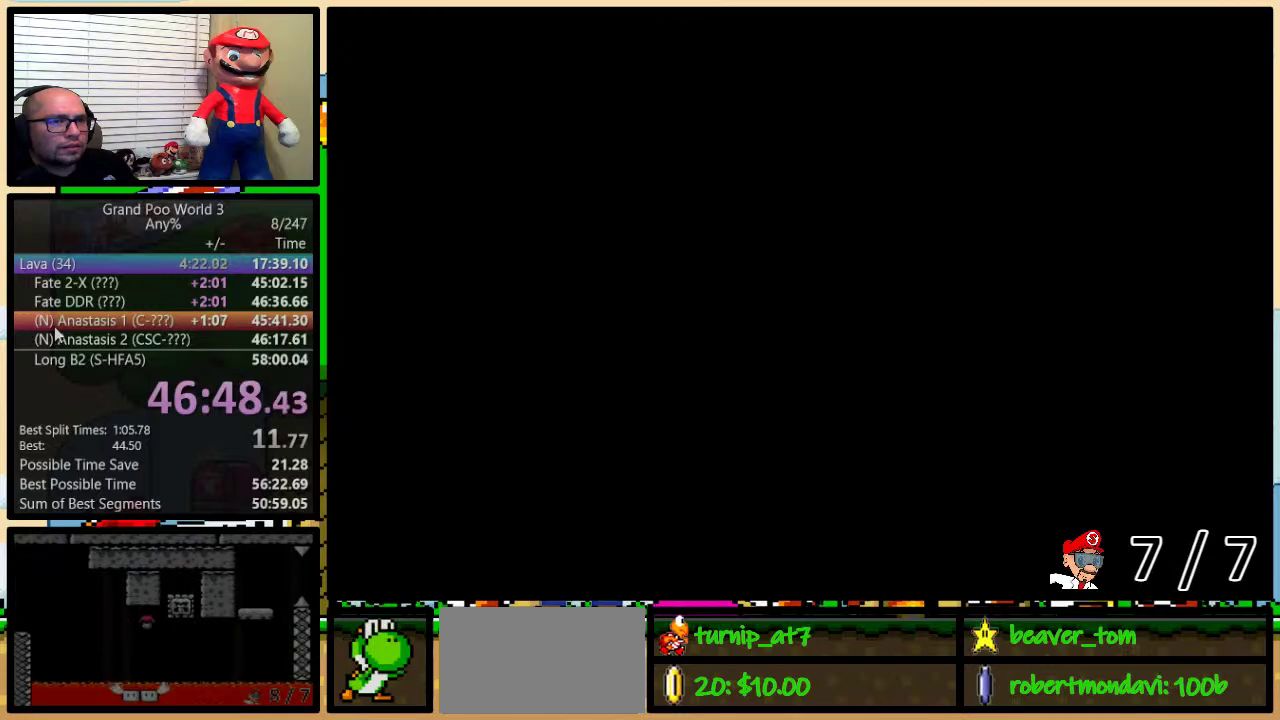
{"buttons": ["Y", "DPAD_RIGHT"], "events": [[83, "B", "up"], [133, "DPAD_UP", "down"], [300, "DPAD_UP", "up"]]}
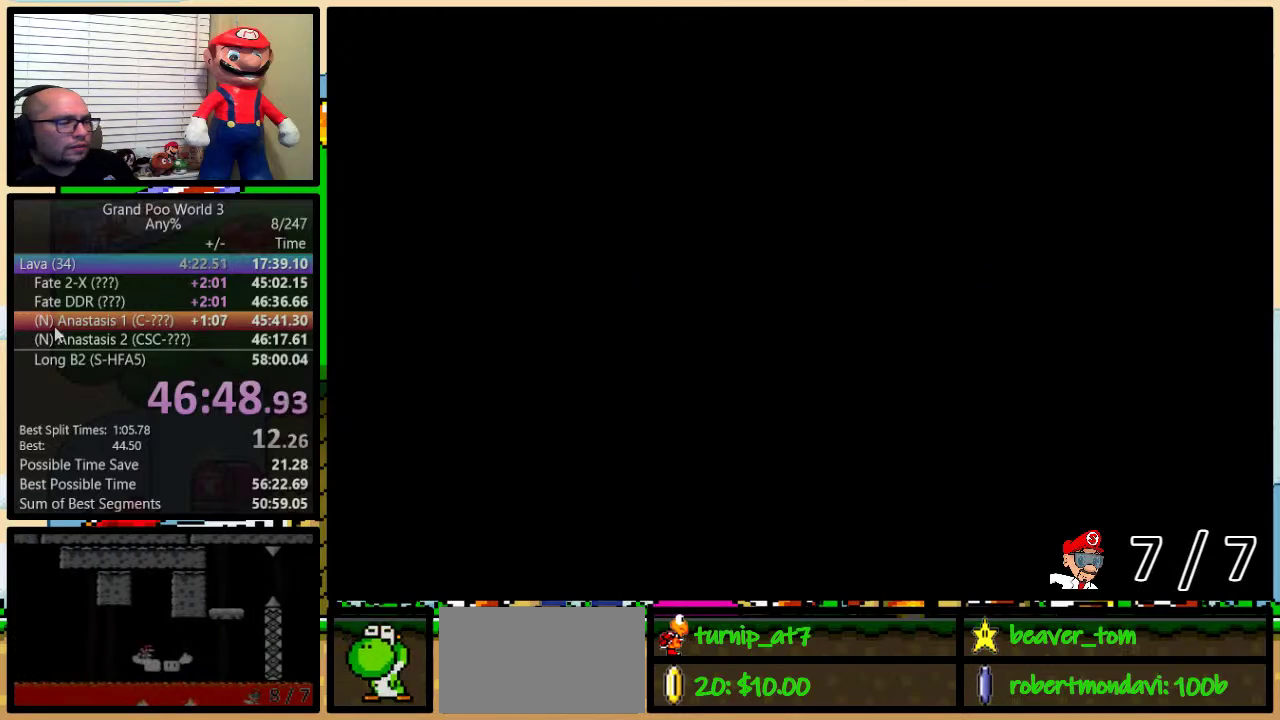
{"buttons": ["Y", "DPAD_UP", "DPAD_RIGHT"], "events": [[317, "DPAD_UP", "down"]]}
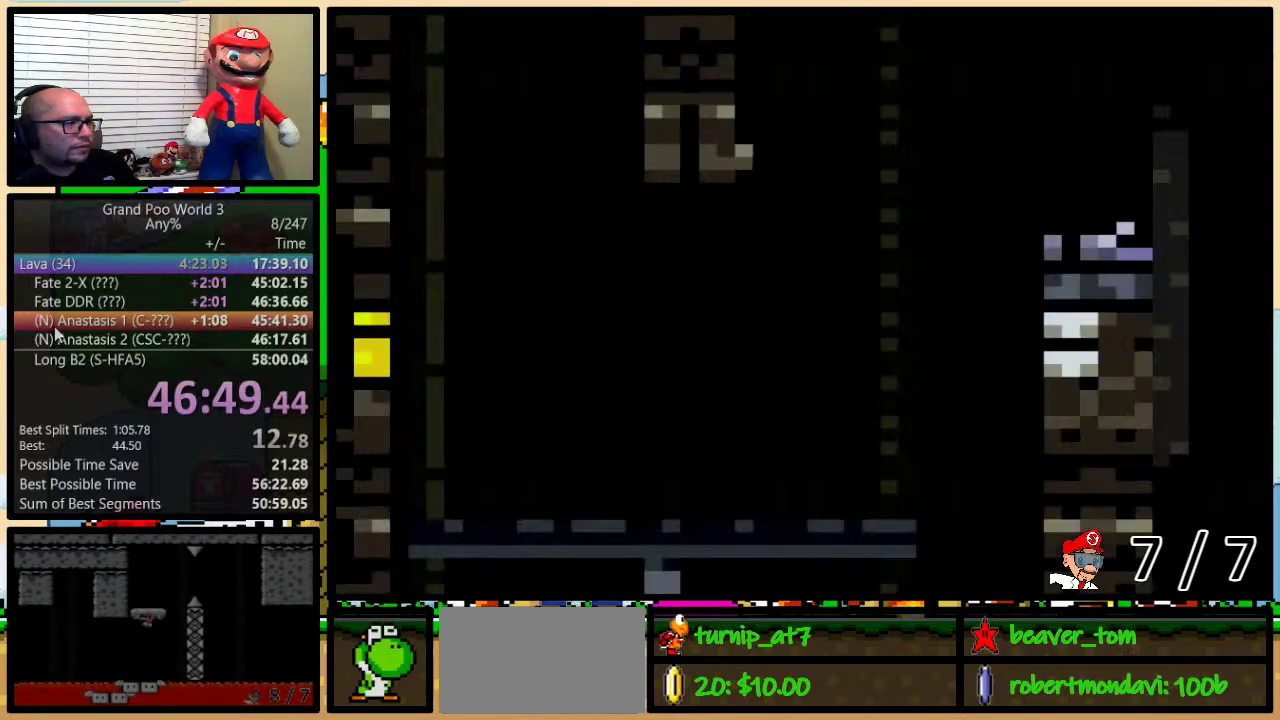
{"buttons": ["B", "Y", "DPAD_UP", "DPAD_RIGHT"], "events": [[233, "B", "down"], [333, "B", "up"], [433, "B", "down"]]}
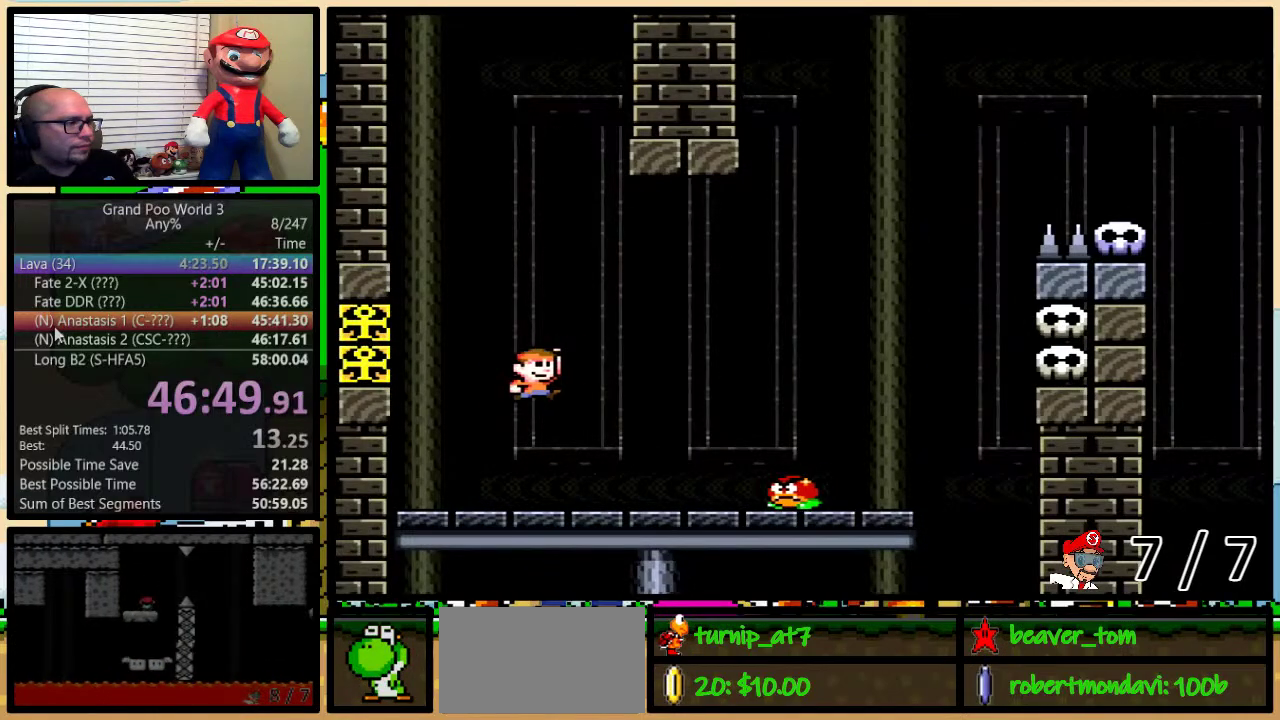
{"buttons": ["Y", "DPAD_LEFT"], "events": [[134, "B", "up"], [167, "DPAD_UP", "up"], [284, "DPAD_UP", "down"], [351, "DPAD_LEFT", "down"], [351, "DPAD_RIGHT", "up"], [351, "DPAD_UP", "up"]]}
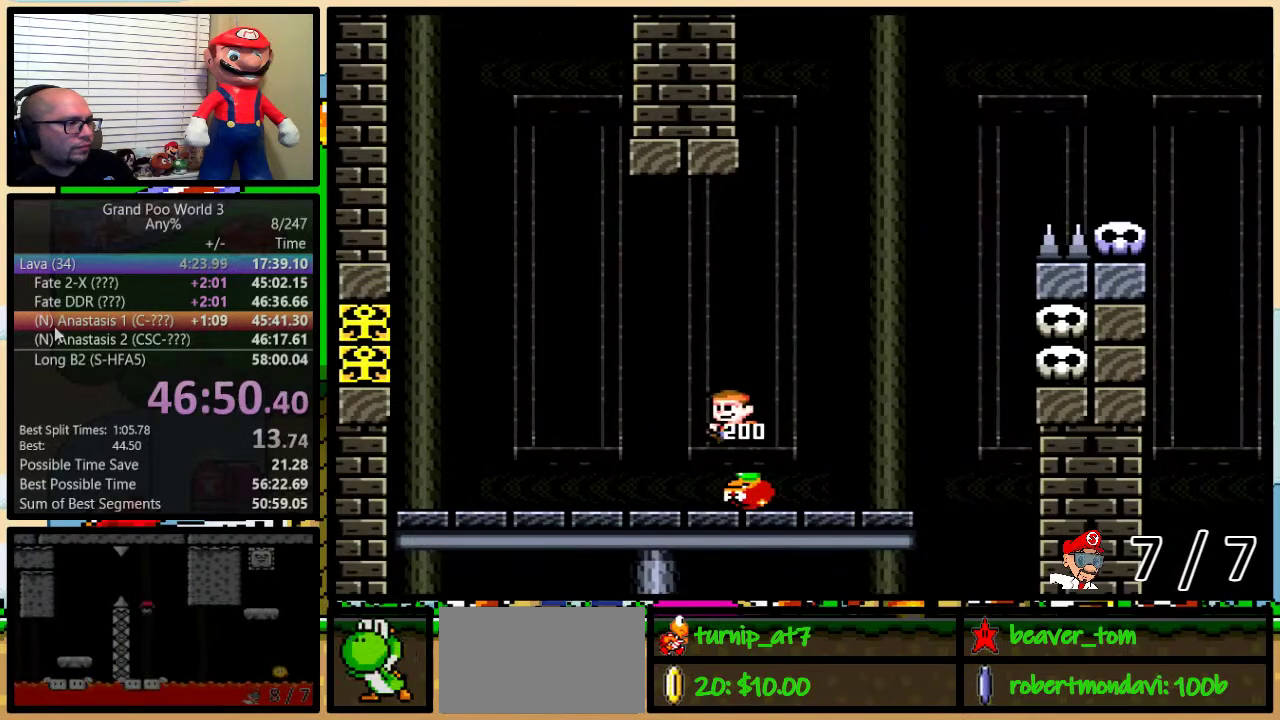
{"buttons": ["B", "Y", "DPAD_RIGHT"], "events": [[67, "DPAD_LEFT", "up"], [100, "DPAD_RIGHT", "down"], [250, "B", "down"]]}
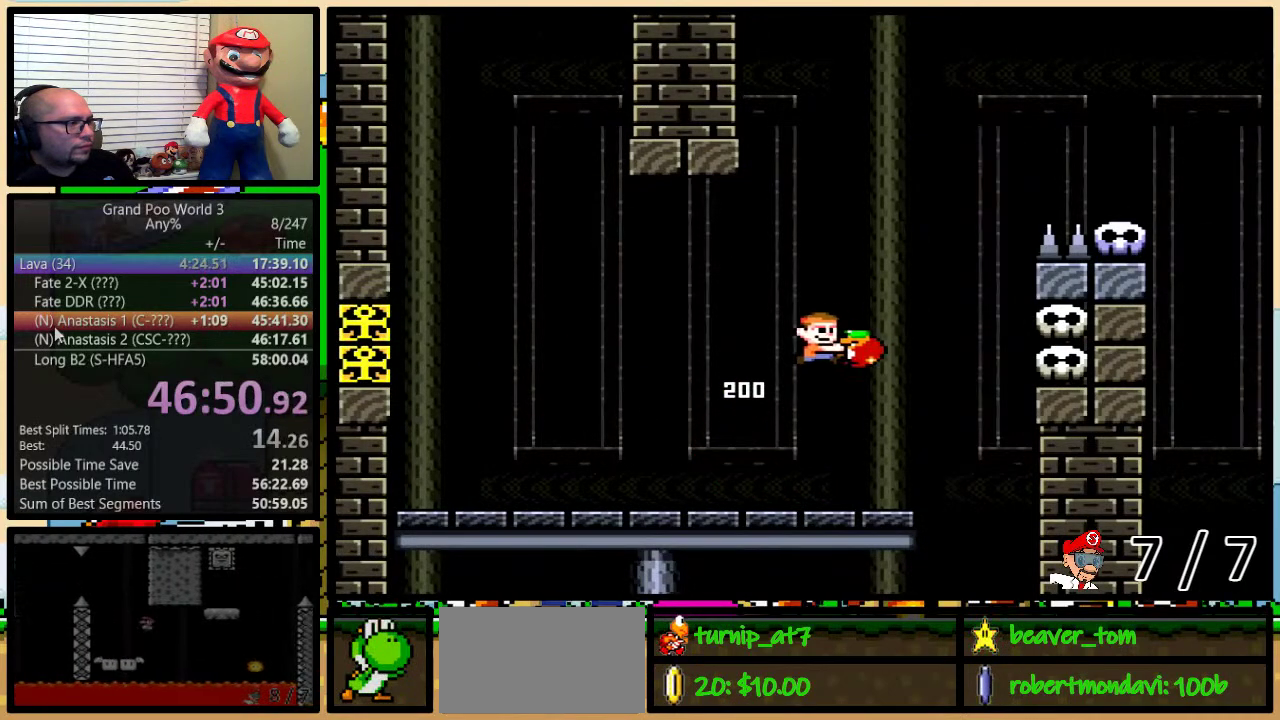
{"buttons": ["Y", "DPAD_LEFT"], "events": [[84, "B", "up"], [84, "Y", "up"], [117, "DPAD_RIGHT", "up"], [151, "DPAD_LEFT", "down"], [151, "Y", "down"]]}